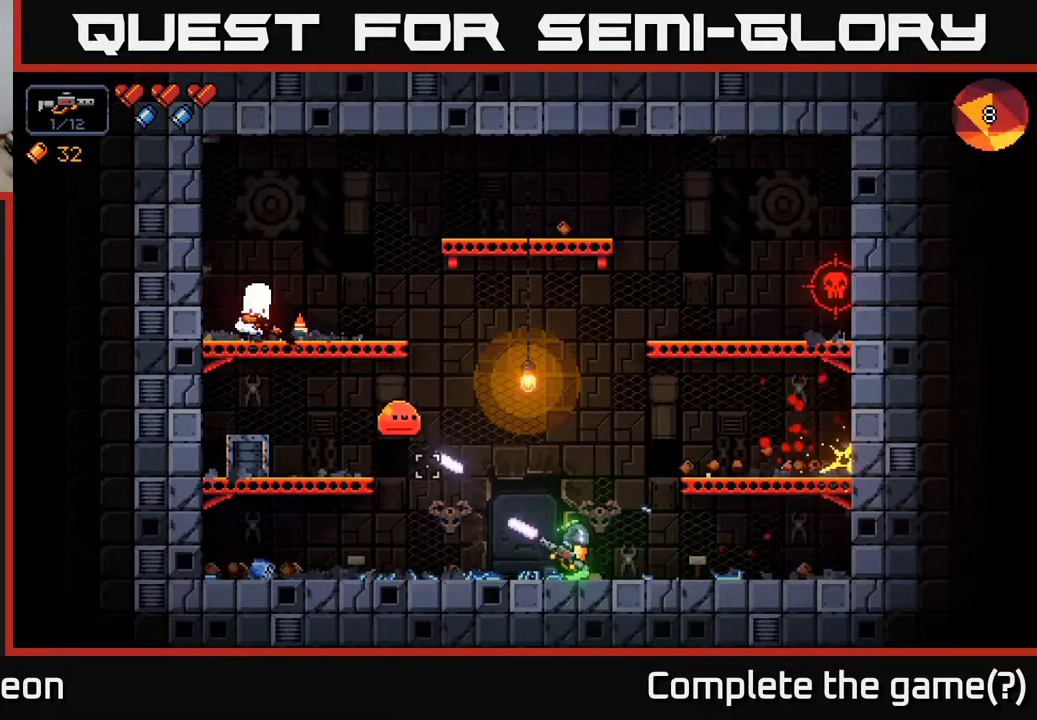
Gameplay with a controller (Xbox layout); each line is a JSON object with the inputs held at the frame after it. "events" lists button and stick changes between this image and that frame as [ms after this image, input, new state], when the widget could be followed in between.
{"buttons": ["R2"], "left_stick": "center", "right_stick": "up-left", "events": [[283, "left_stick", "center"], [350, "left_stick", "right"], [500, "left_stick", "center"]]}
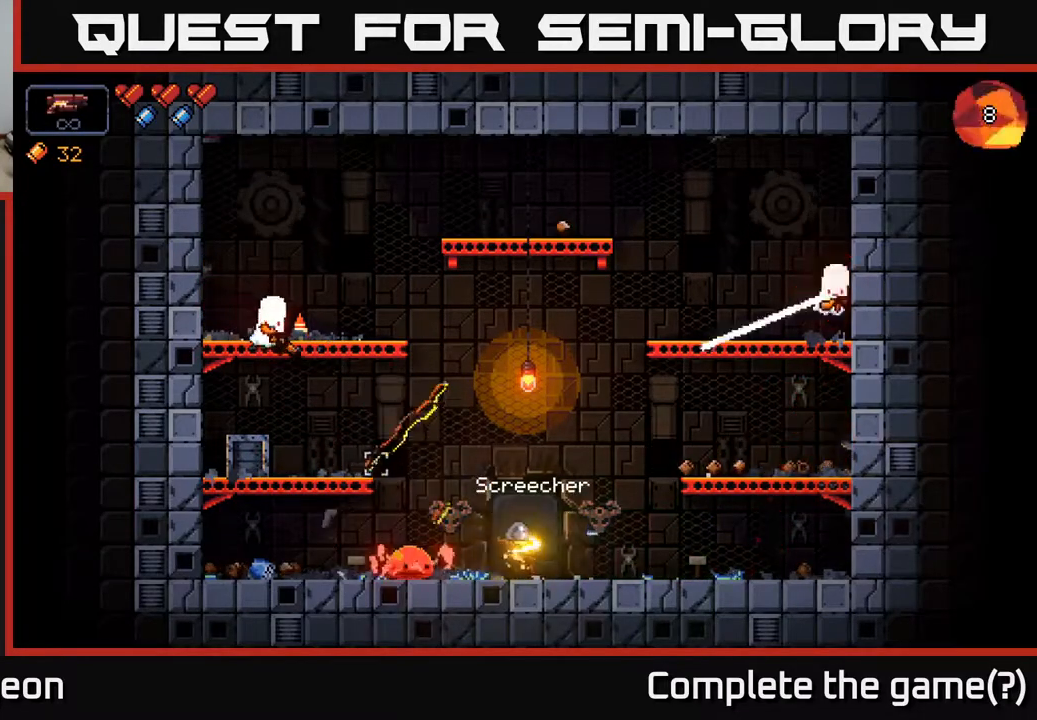
{"buttons": ["R2"], "left_stick": "center", "right_stick": "left", "events": [[17, "right_stick", "left"], [233, "left_stick", "right"], [400, "left_stick", "center"]]}
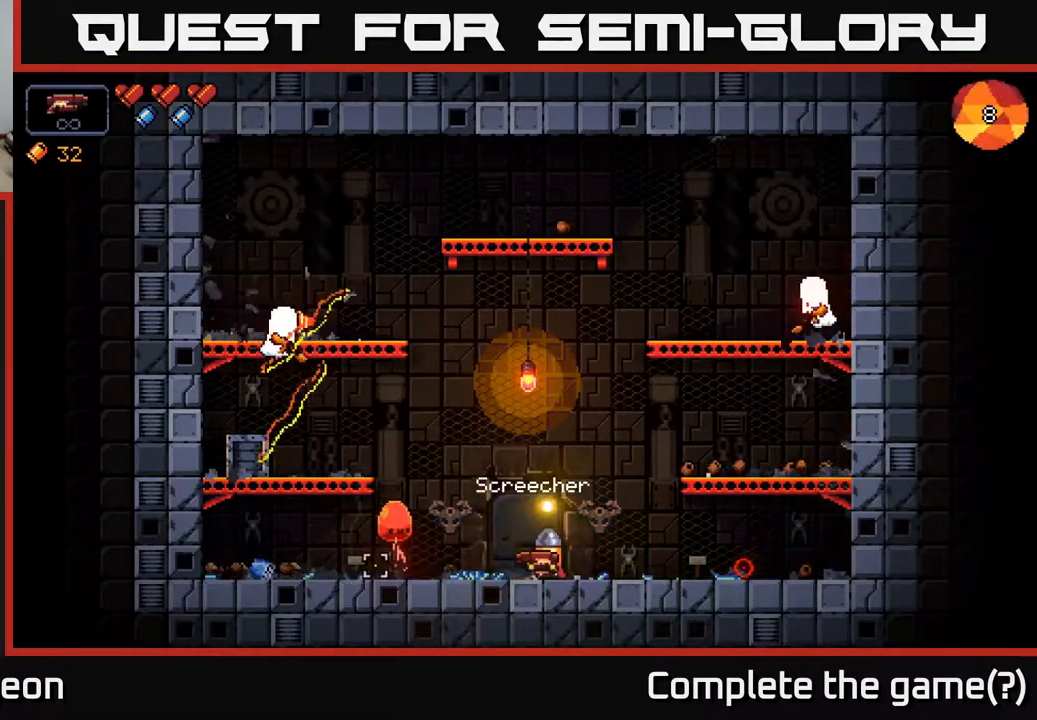
{"buttons": ["R2"], "left_stick": "center", "right_stick": "left", "events": [[33, "left_stick", "left"], [217, "left_stick", "center"], [267, "left_stick", "right"], [417, "left_stick", "center"]]}
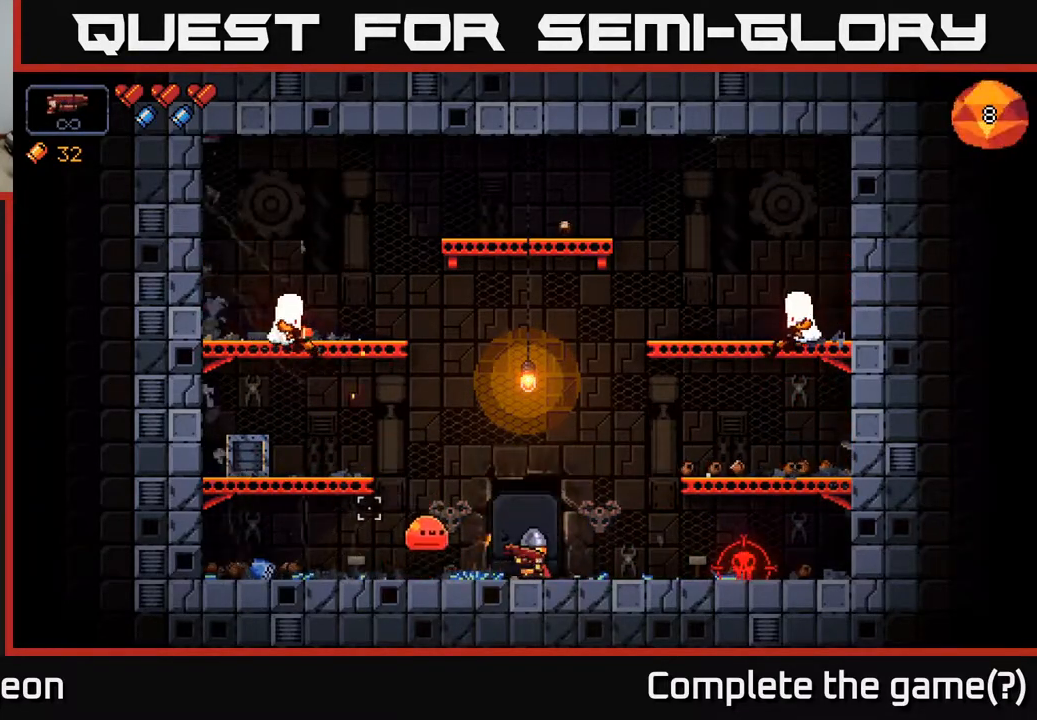
{"buttons": ["R2"], "left_stick": "center", "right_stick": "left", "events": [[183, "left_stick", "right"], [333, "left_stick", "center"]]}
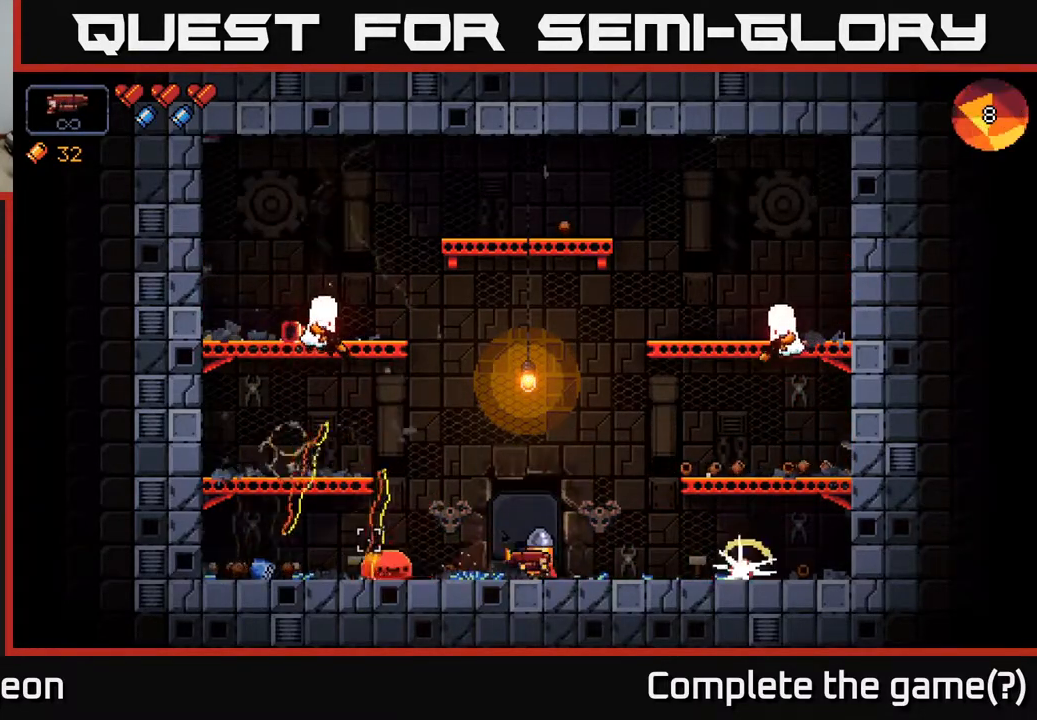
{"buttons": ["R2"], "left_stick": "center", "right_stick": "up-left", "events": [[100, "left_stick", "right"], [167, "left_stick", "center"], [233, "left_stick", "left"], [233, "right_stick", "up-left"], [433, "left_stick", "center"]]}
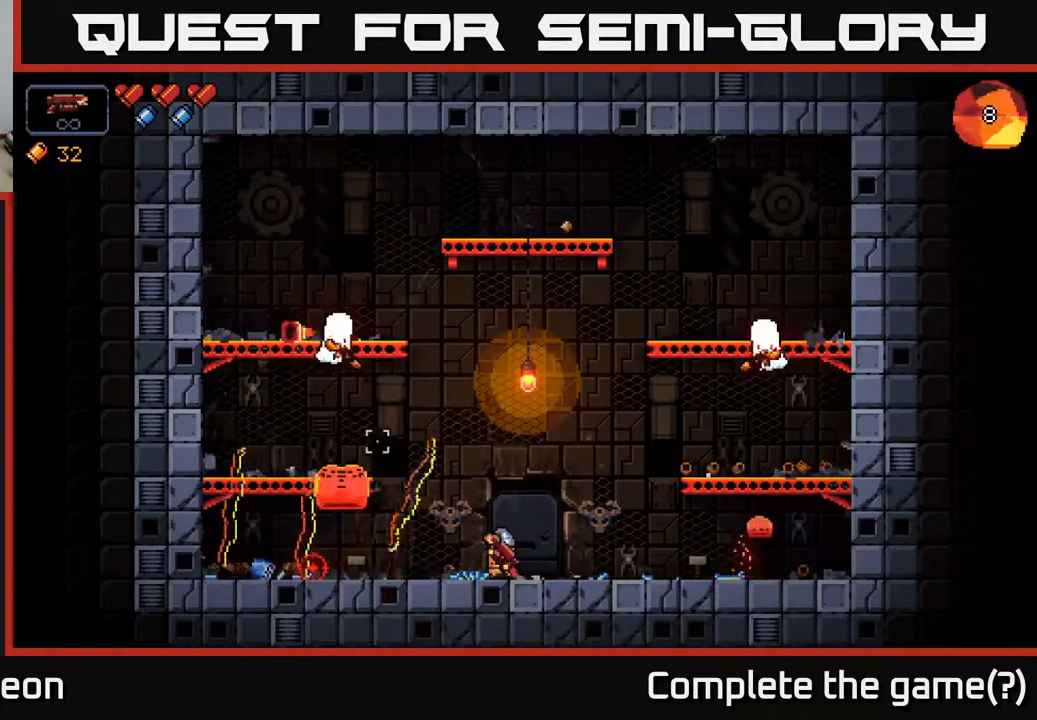
{"buttons": ["R2"], "left_stick": "center", "right_stick": "up-left", "events": []}
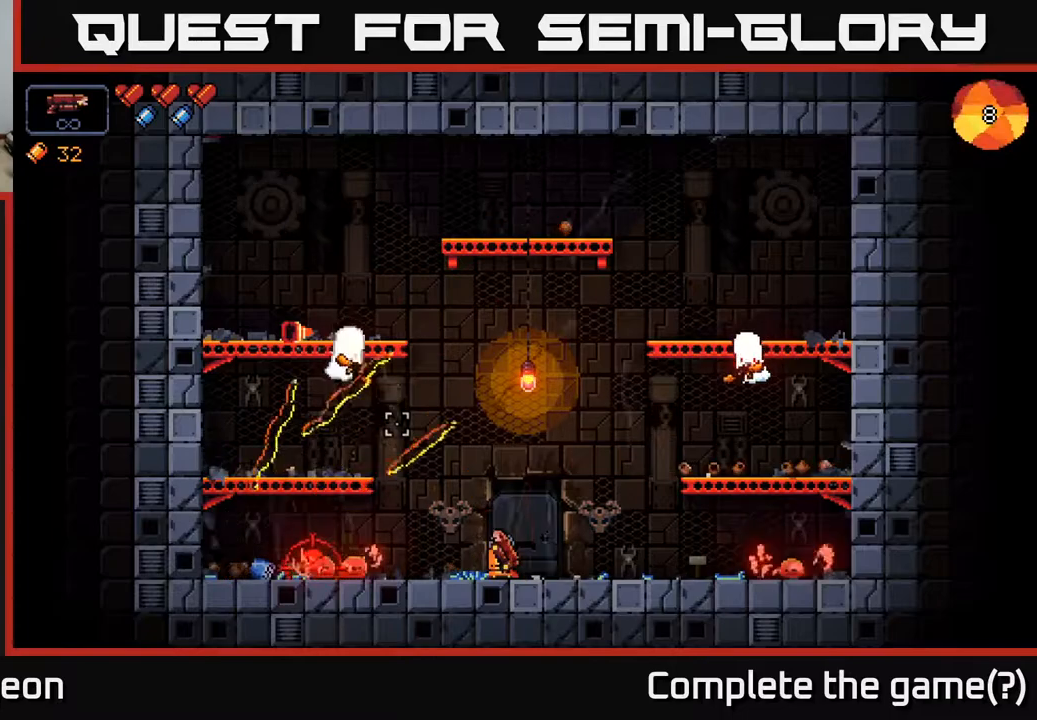
{"buttons": ["R2"], "left_stick": "left", "right_stick": "left", "events": [[50, "left_stick", "right"], [233, "R2", "up"], [267, "right_stick", "left"], [350, "left_stick", "left"], [400, "R2", "down"]]}
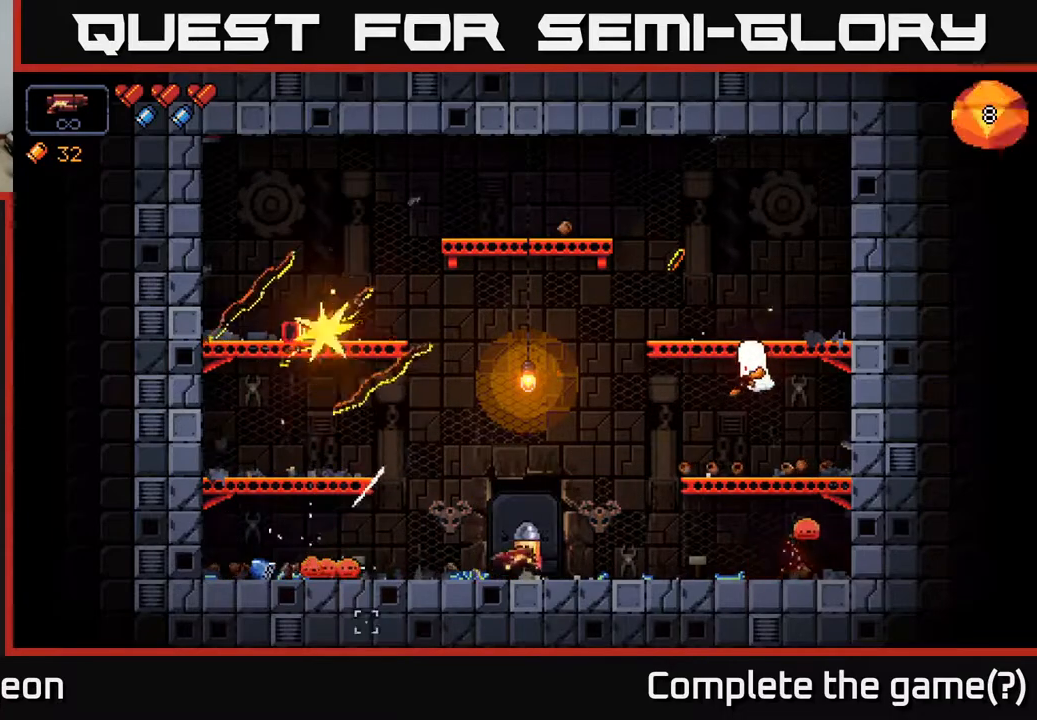
{"buttons": ["R2"], "left_stick": "center", "right_stick": "left", "events": [[117, "left_stick", "center"], [233, "left_stick", "left"], [383, "left_stick", "center"]]}
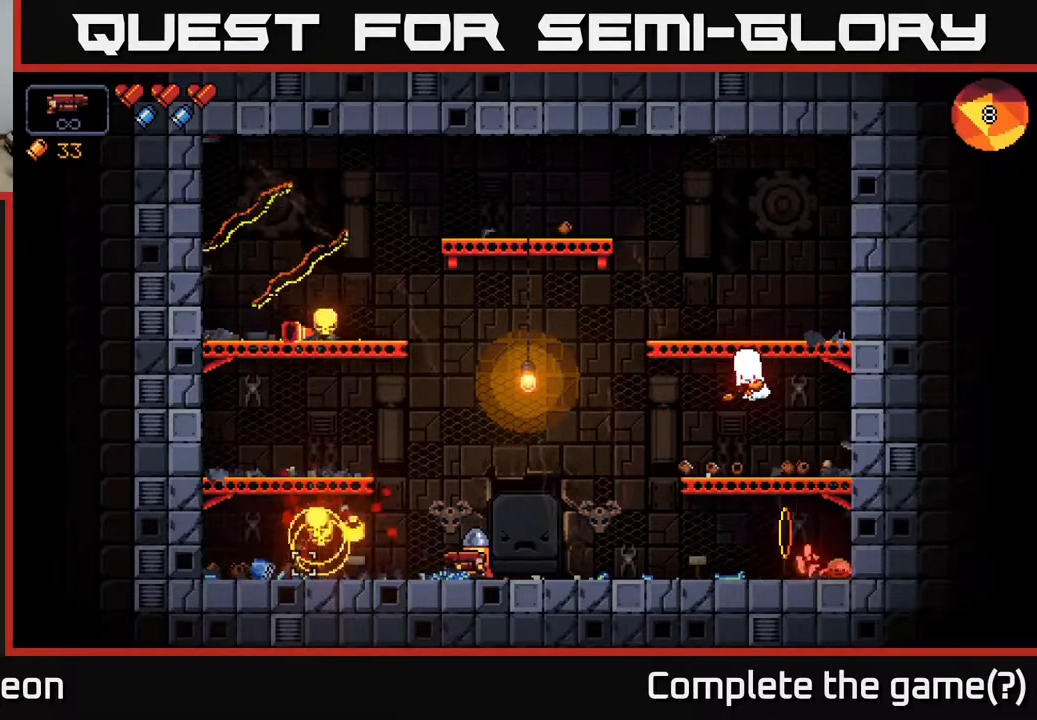
{"buttons": ["R2"], "left_stick": "center", "right_stick": "up-right", "events": [[50, "left_stick", "right"], [67, "R2", "up"], [133, "right_stick", "up-right"], [217, "R2", "down"], [350, "left_stick", "center"]]}
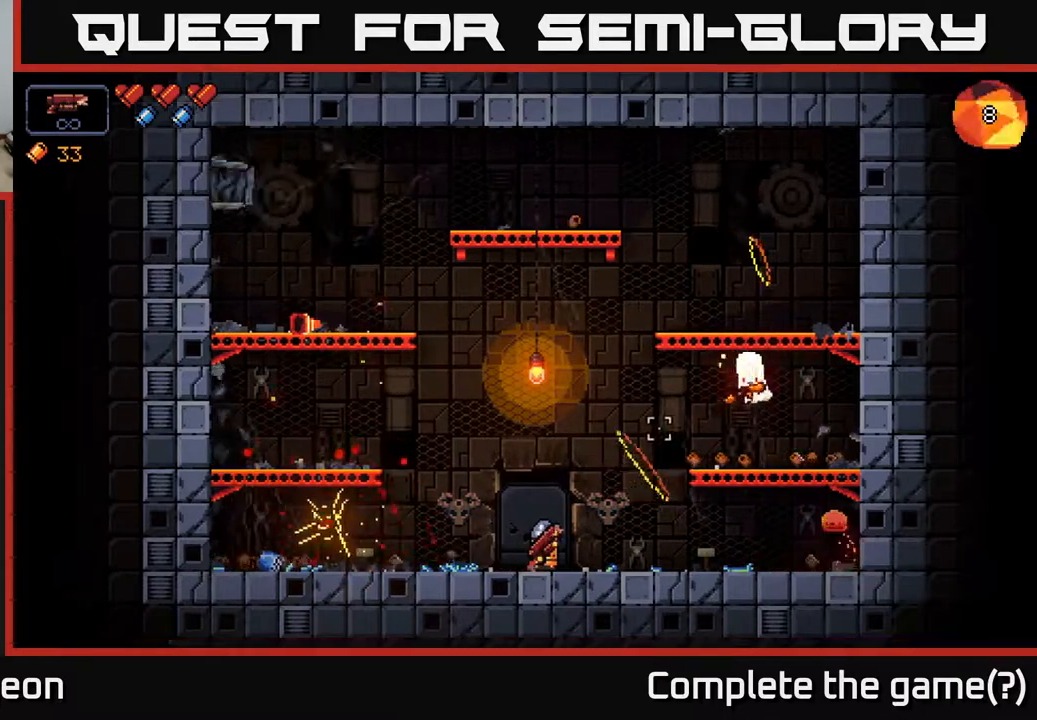
{"buttons": ["R2"], "left_stick": "right", "right_stick": "up-right", "events": [[150, "left_stick", "right"]]}
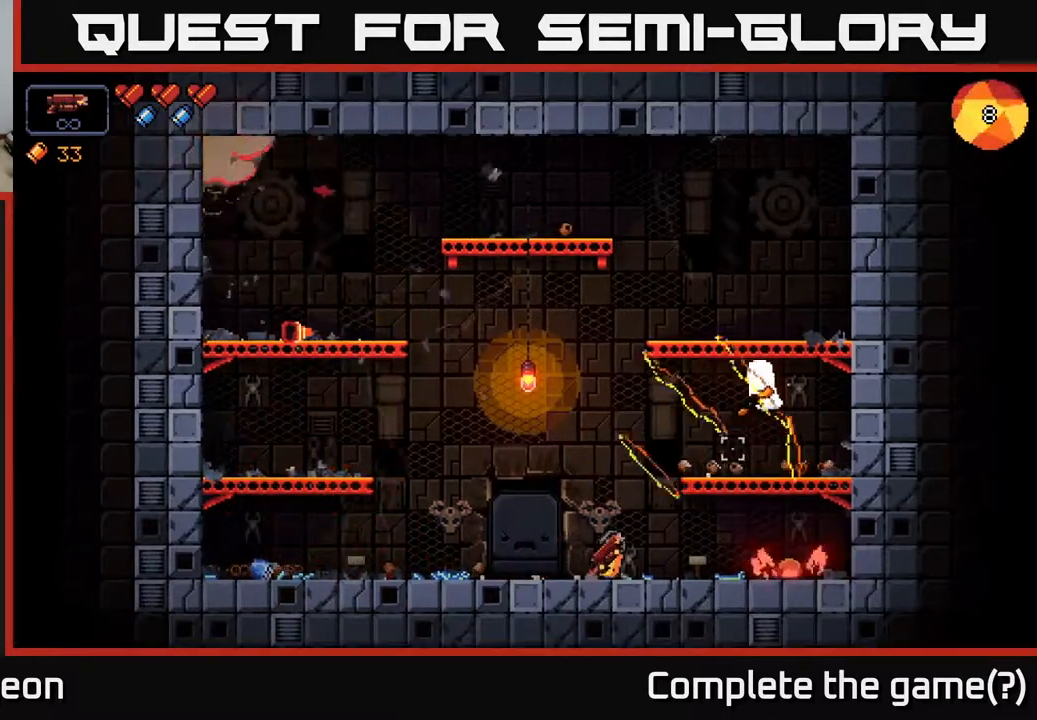
{"buttons": ["R2"], "left_stick": "center", "right_stick": "right", "events": [[50, "R2", "up"], [100, "right_stick", "right"], [233, "R2", "down"], [250, "left_stick", "center"]]}
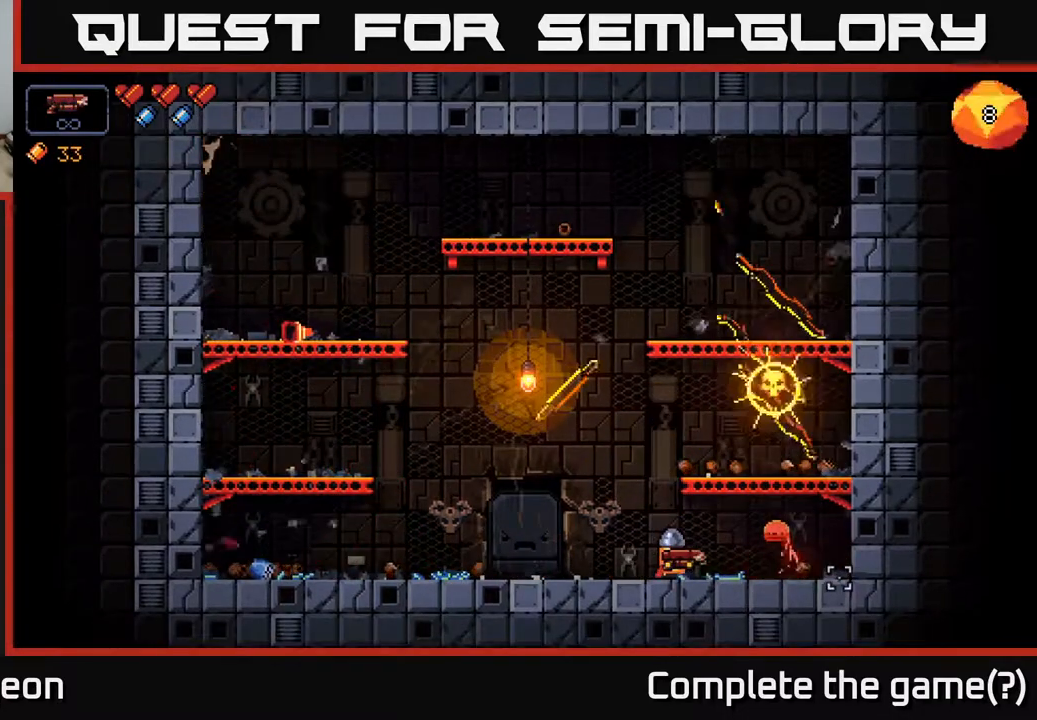
{"buttons": [], "left_stick": "left", "right_stick": "right", "events": [[100, "left_stick", "left"], [167, "R2", "up"], [183, "right_stick", "up-right"], [267, "left_stick", "center"], [333, "R2", "down"], [367, "left_stick", "left"], [367, "right_stick", "right"], [467, "R2", "up"]]}
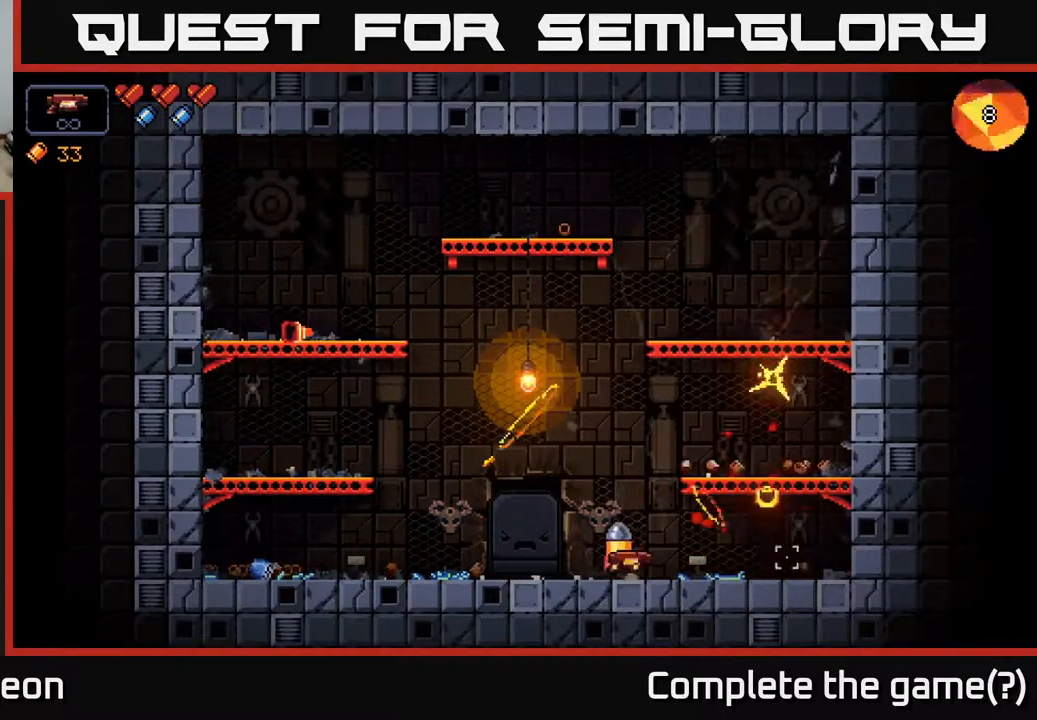
{"buttons": ["R2"], "left_stick": "right", "right_stick": "up-left", "events": [[117, "right_stick", "up"], [167, "left_stick", "center"], [450, "left_stick", "right"], [483, "R2", "down"], [483, "right_stick", "up-left"]]}
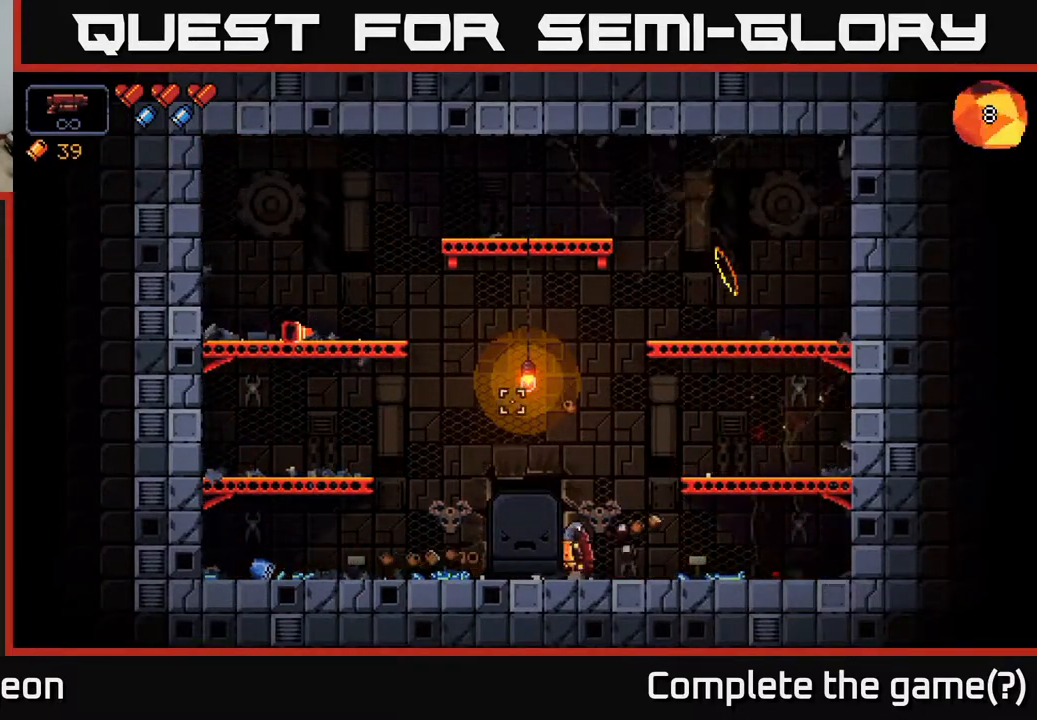
{"buttons": [], "left_stick": "left", "right_stick": "left", "events": [[150, "left_stick", "center"], [233, "R2", "up"], [300, "left_stick", "left"], [317, "right_stick", "left"]]}
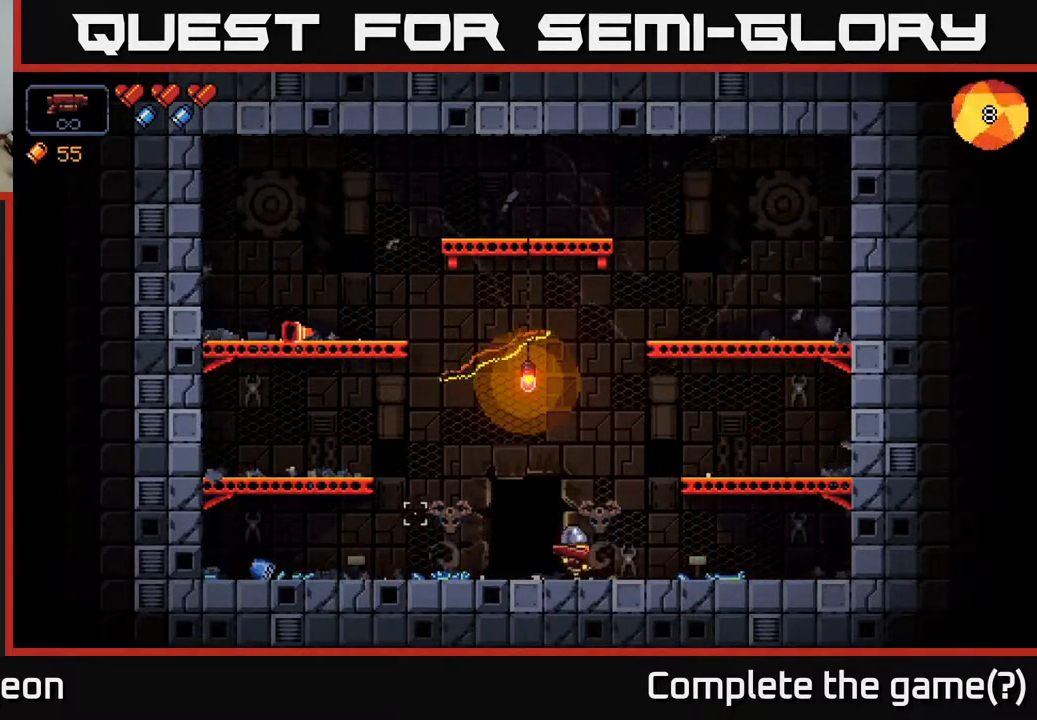
{"buttons": [], "left_stick": "right", "right_stick": "center", "events": [[17, "right_stick", "up-left"], [167, "right_stick", "center"], [400, "left_stick", "right"]]}
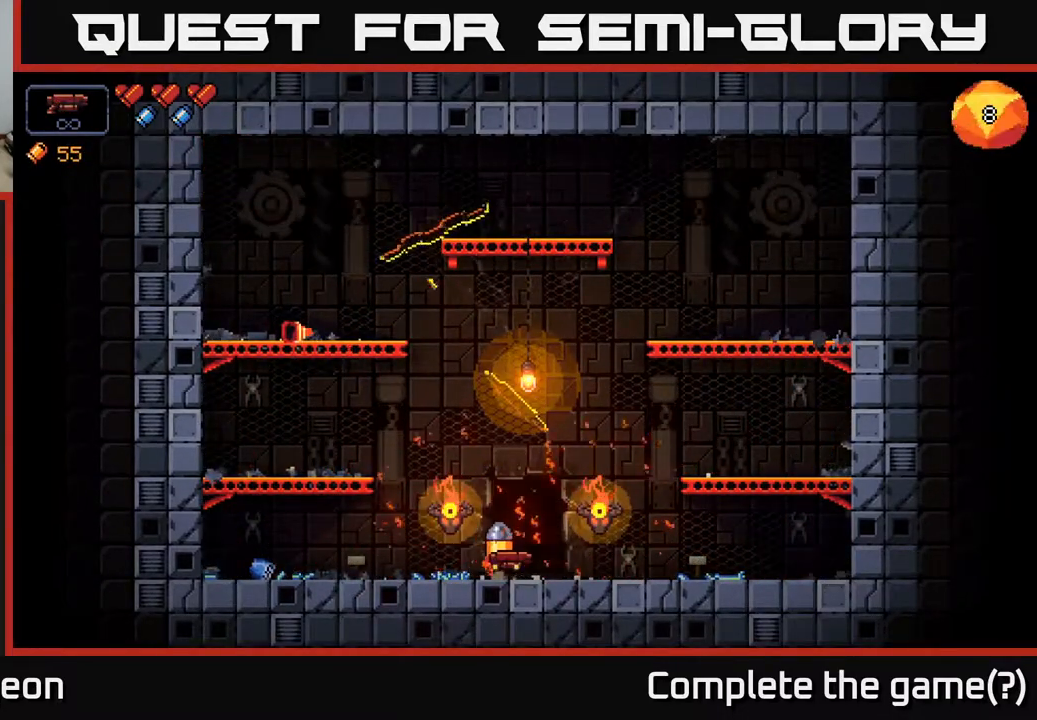
{"buttons": [], "left_stick": "center", "right_stick": "center", "events": [[33, "X", "down"], [50, "left_stick", "center"], [133, "X", "up"]]}
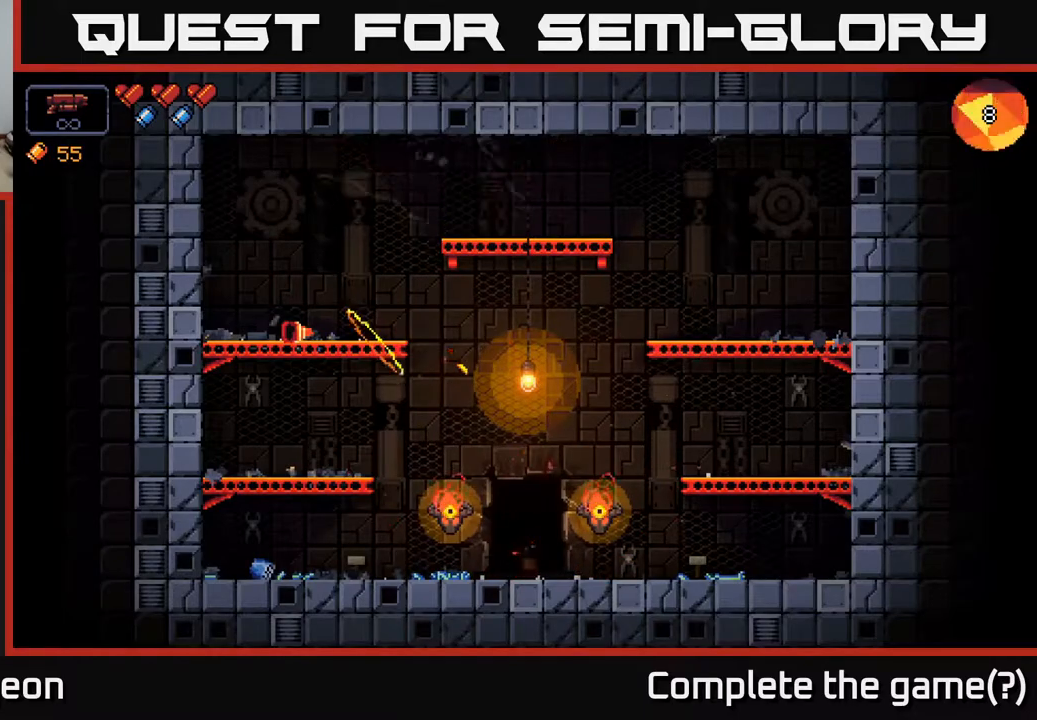
{"buttons": [], "left_stick": "center", "right_stick": "center", "events": []}
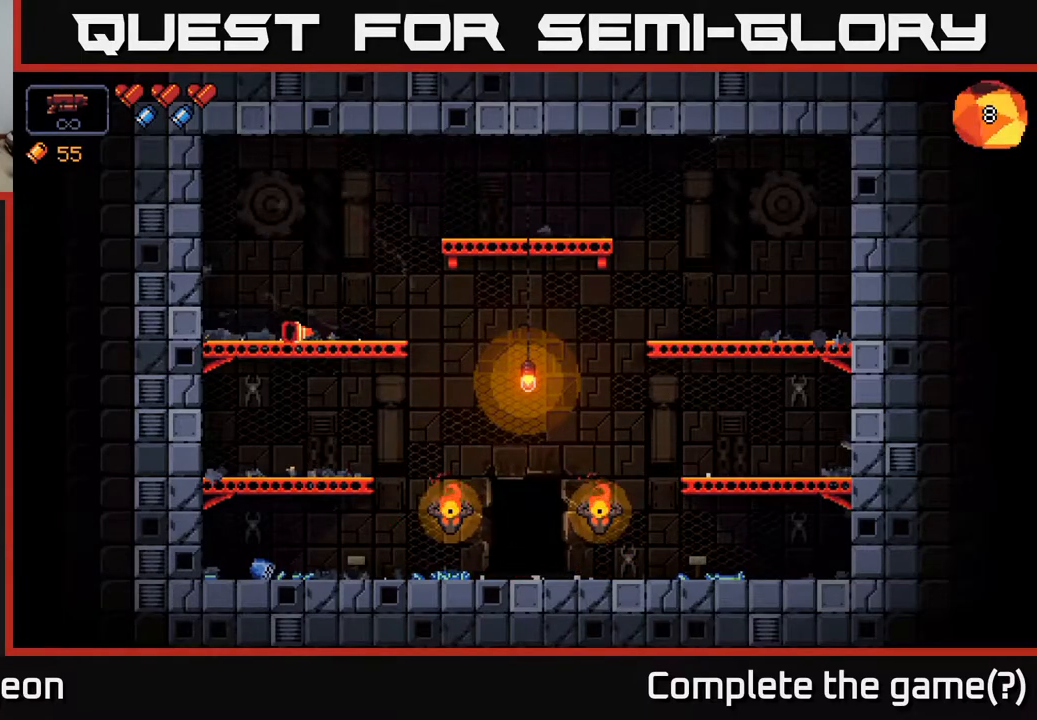
{"buttons": [], "left_stick": "center", "right_stick": "center", "events": []}
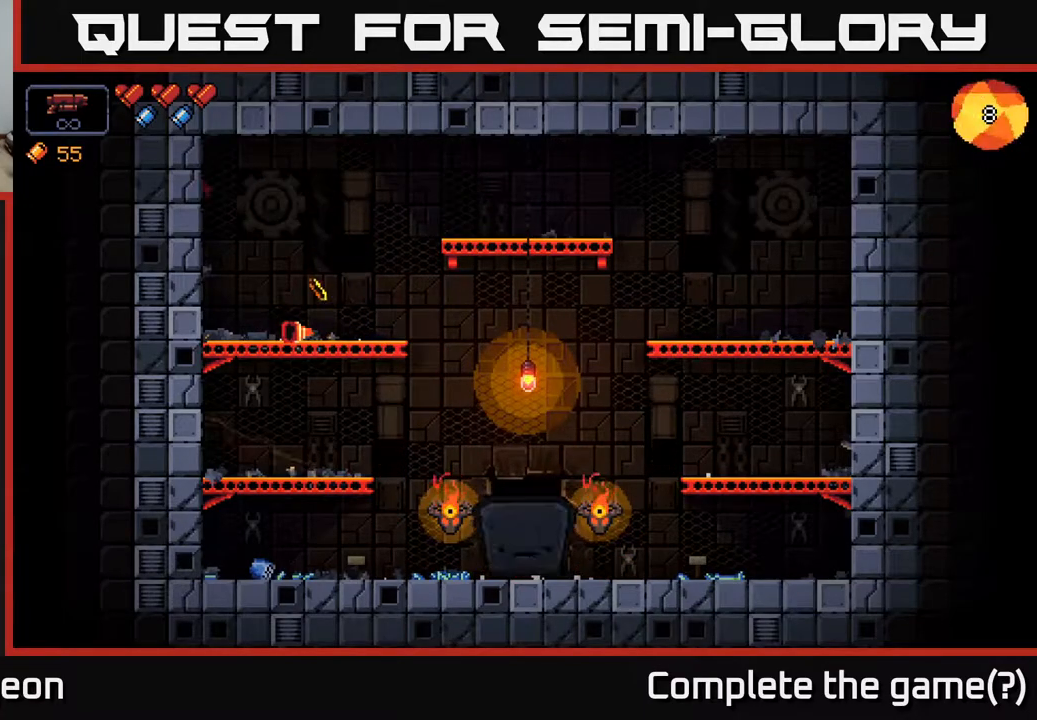
{"buttons": [], "left_stick": "center", "right_stick": "center", "events": []}
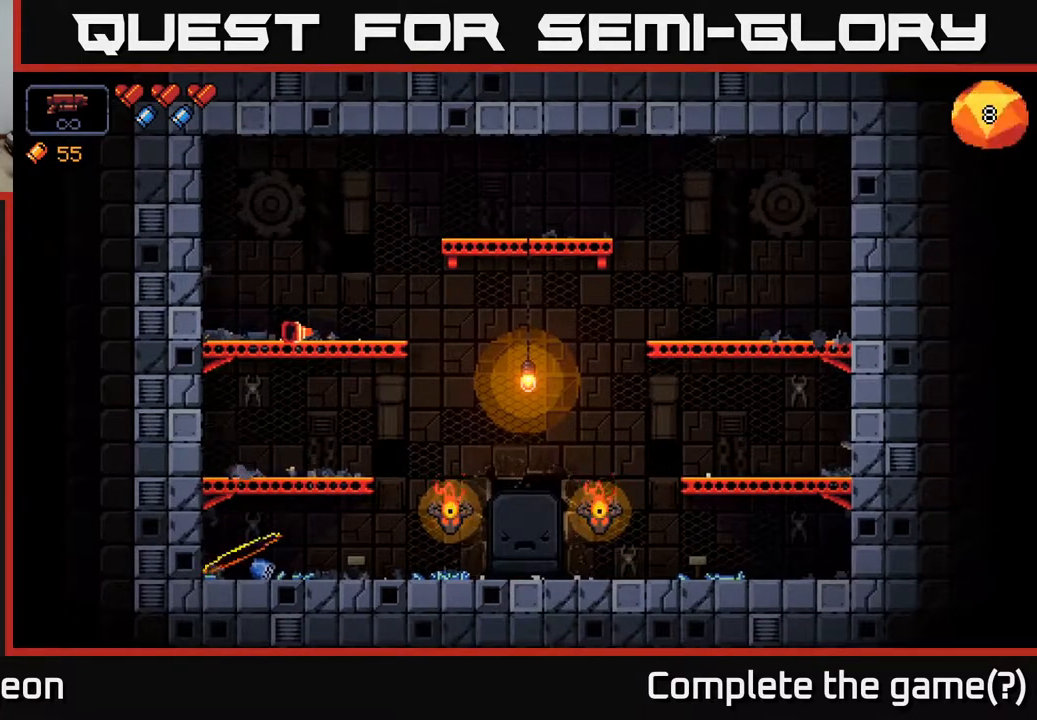
{"buttons": [], "left_stick": "right", "right_stick": "center", "events": [[500, "left_stick", "right"]]}
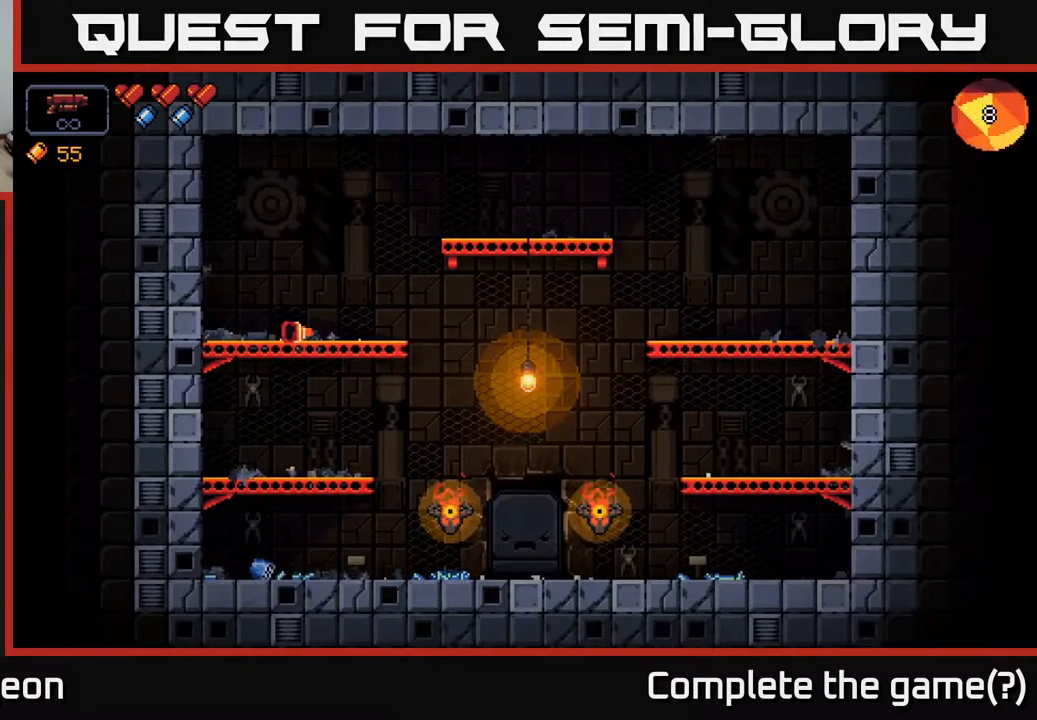
{"buttons": [], "left_stick": "center", "right_stick": "center", "events": [[250, "left_stick", "center"]]}
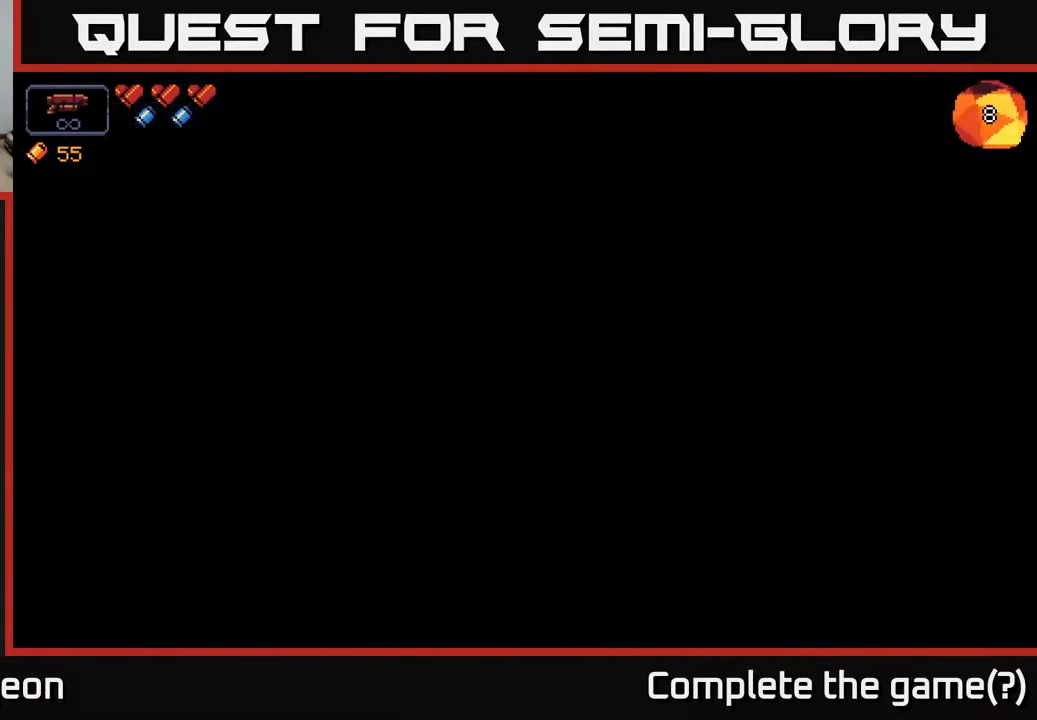
{"buttons": [], "left_stick": "center", "right_stick": "center", "events": [[233, "left_stick", "right"], [483, "left_stick", "center"]]}
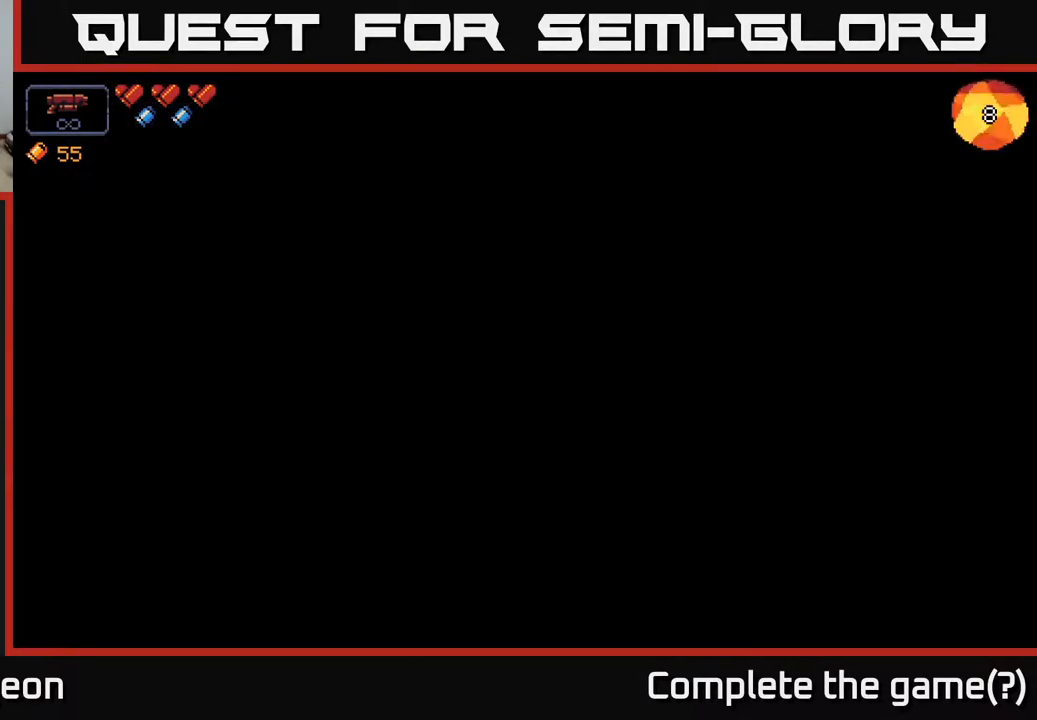
{"buttons": [], "left_stick": "right", "right_stick": "center", "events": [[417, "left_stick", "right"]]}
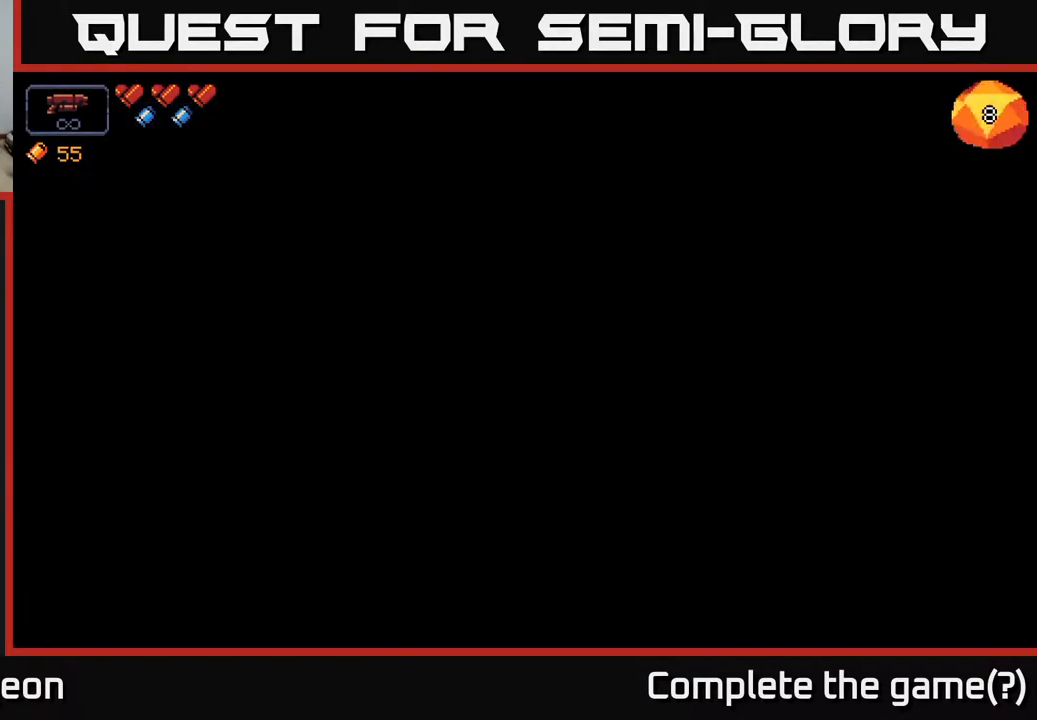
{"buttons": [], "left_stick": "center", "right_stick": "center", "events": [[100, "left_stick", "center"]]}
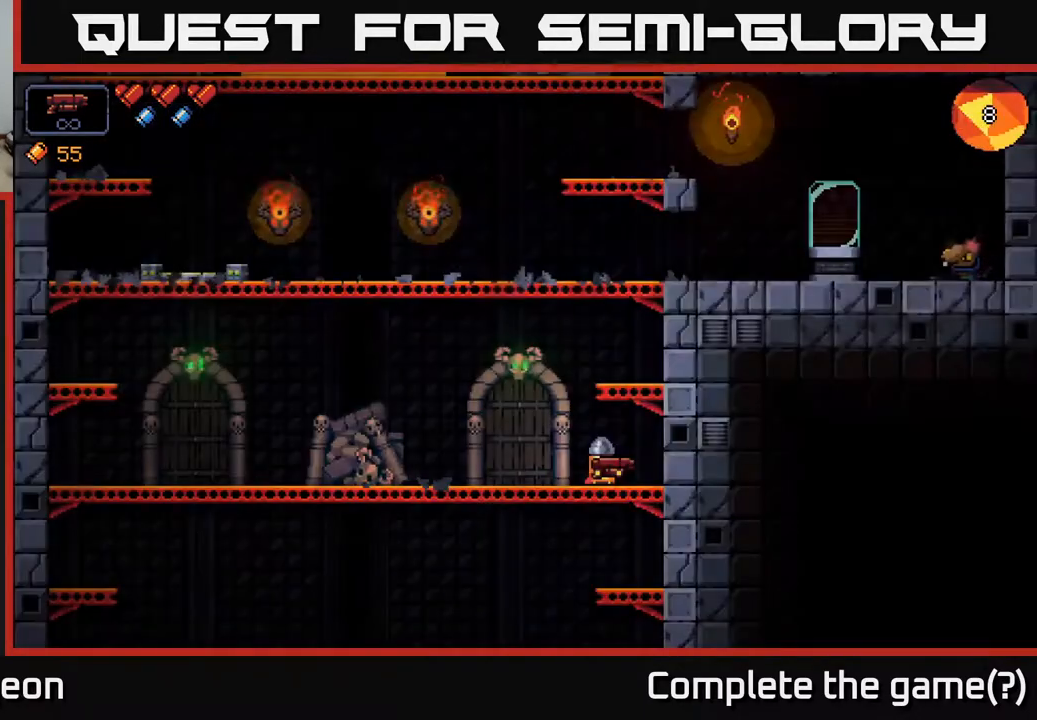
{"buttons": [], "left_stick": "center", "right_stick": "center", "events": [[100, "left_stick", "right"], [150, "A", "down"], [383, "A", "up"], [467, "left_stick", "center"]]}
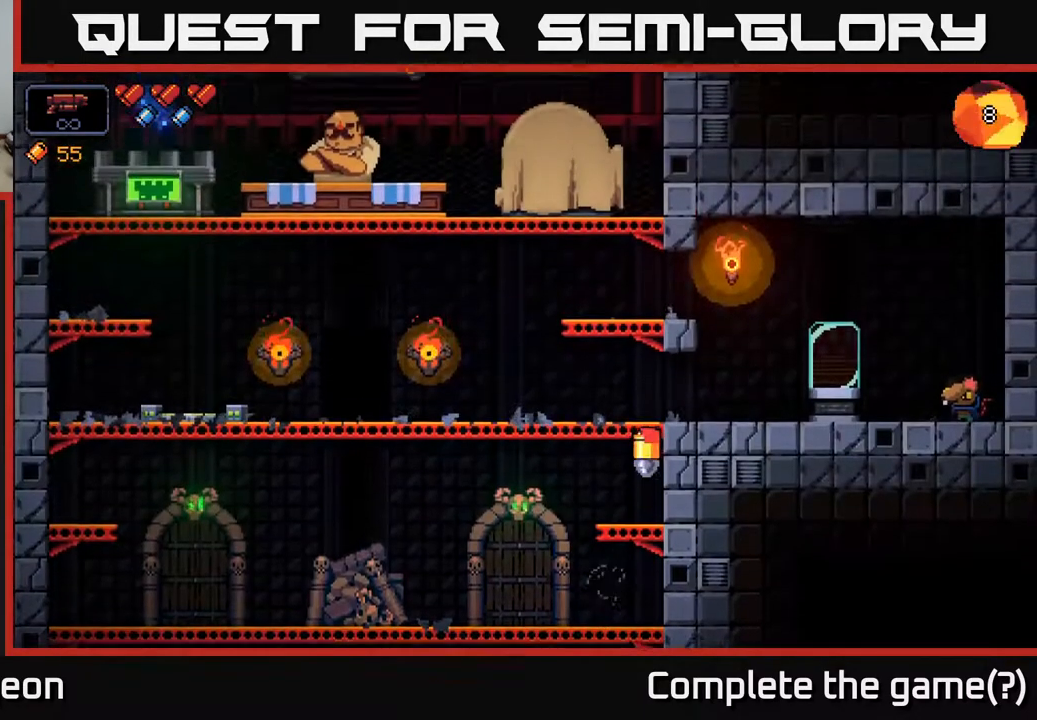
{"buttons": ["A"], "left_stick": "left", "right_stick": "center", "events": [[267, "left_stick", "left"], [283, "A", "down"]]}
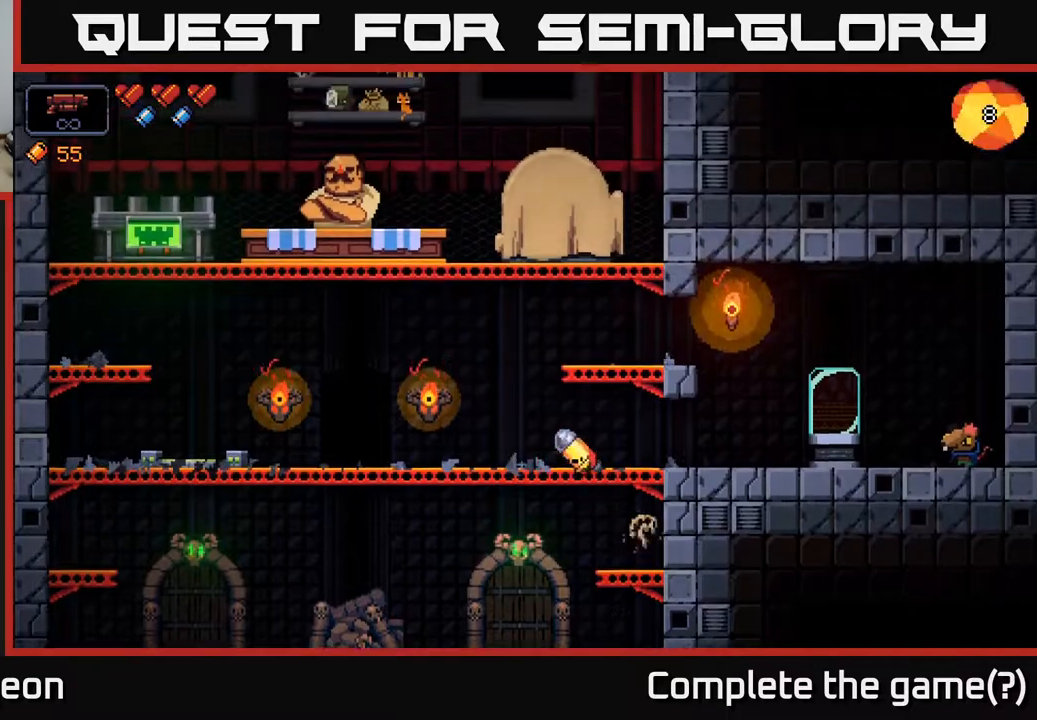
{"buttons": [], "left_stick": "left", "right_stick": "center", "events": [[33, "A", "up"]]}
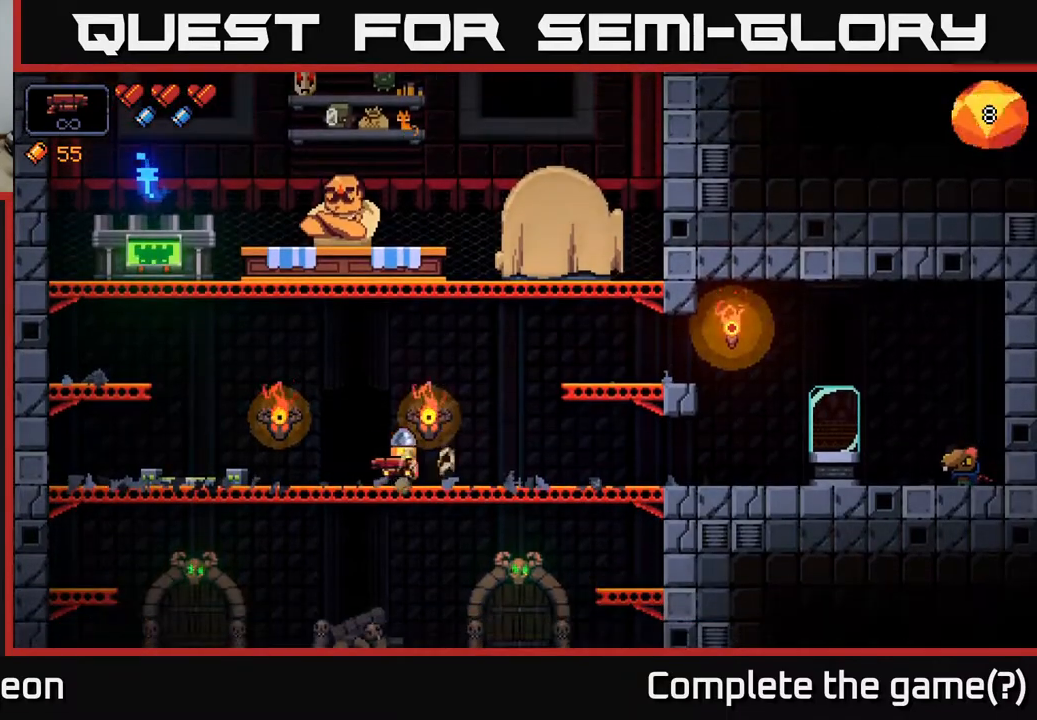
{"buttons": [], "left_stick": "center", "right_stick": "center", "events": [[67, "X", "down"], [83, "left_stick", "center"], [167, "X", "up"]]}